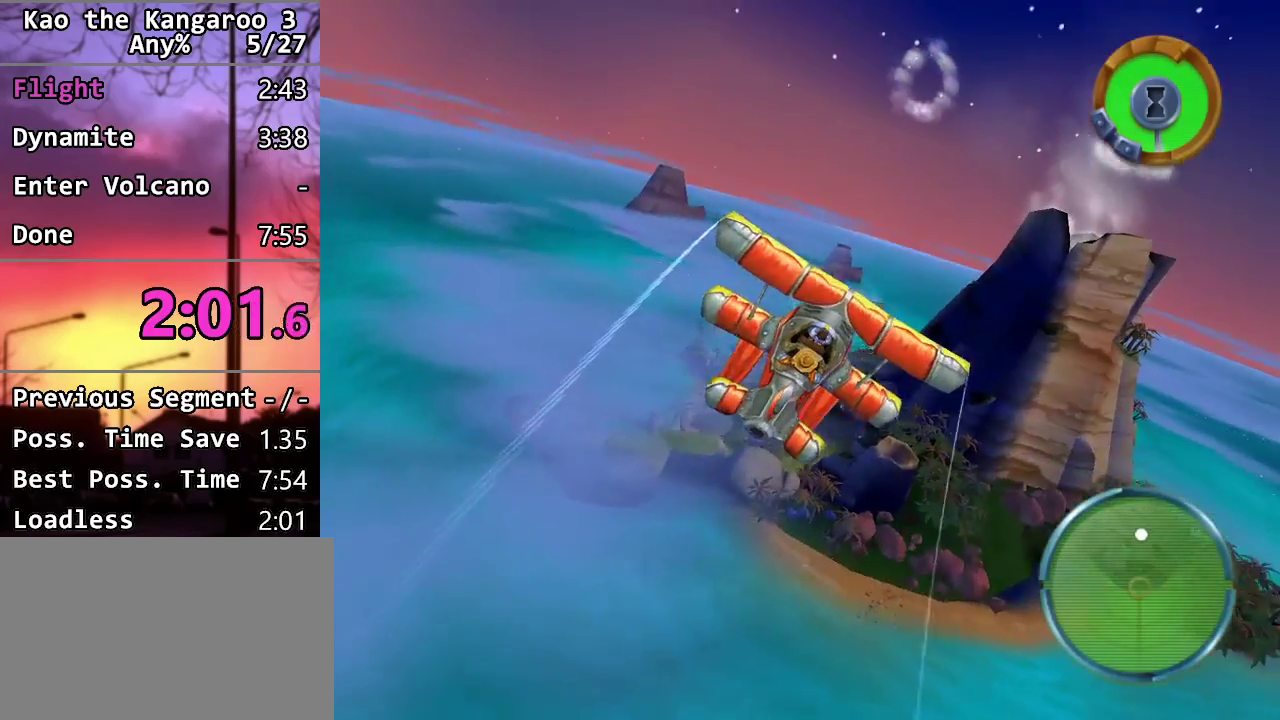
Gameplay with a controller (PlayStation layout); each line is a JSON object with the inputs held at the frame after it. "events" lists button and stick changes between this image and that frame as [ms after this image, input, new state], when the widget could be followed in between.
{"buttons": [], "left_stick": "center", "right_stick": "center", "events": [[350, "left_stick", "center"]]}
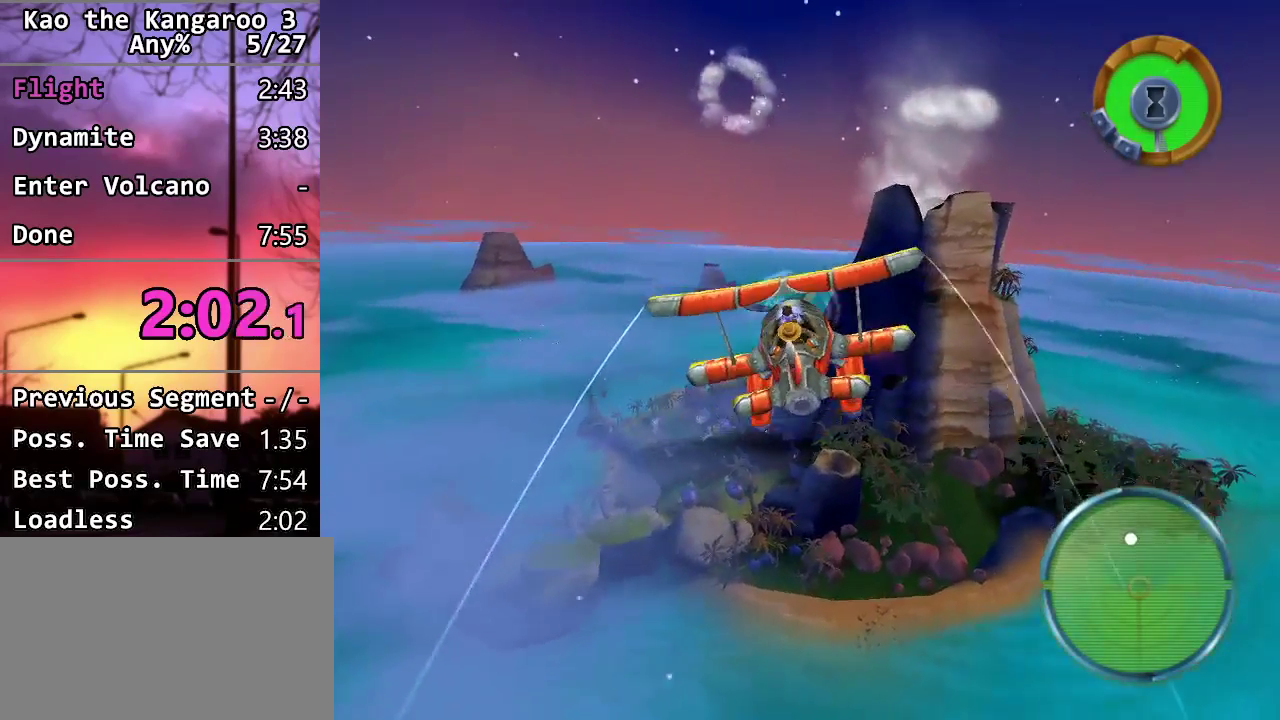
{"buttons": [], "left_stick": "down", "right_stick": "center", "events": [[333, "left_stick", "down"]]}
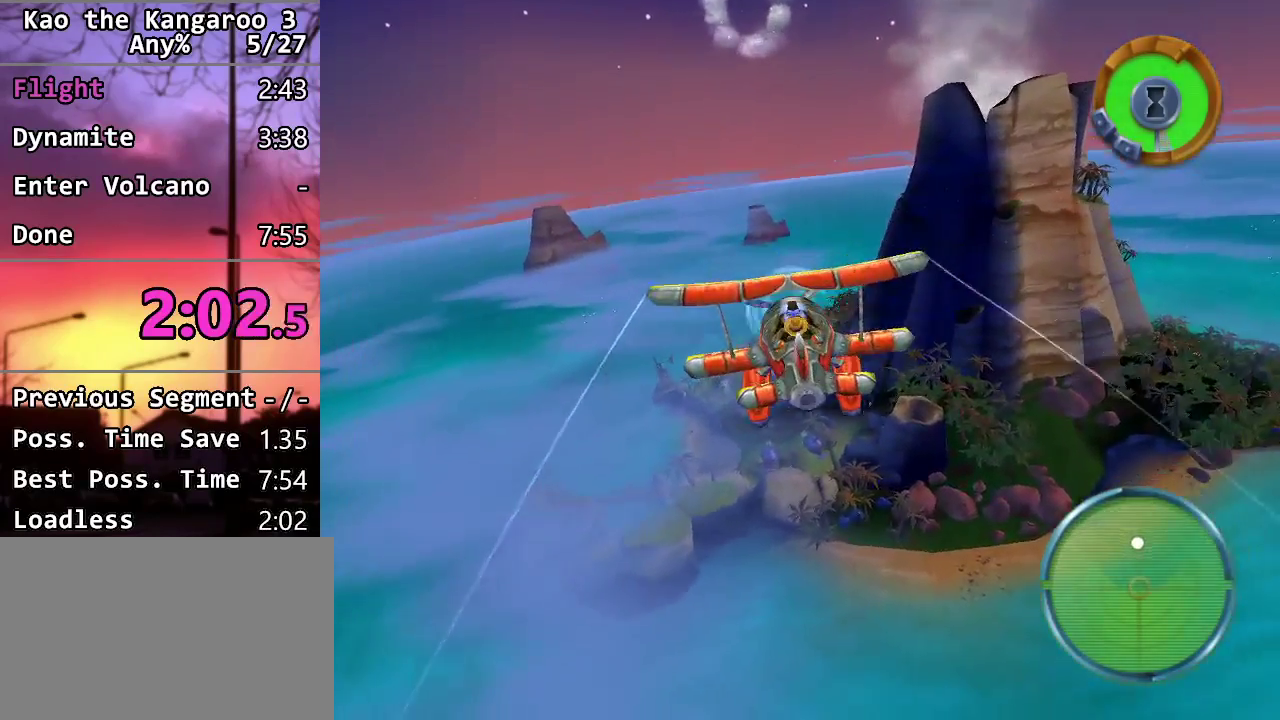
{"buttons": [], "left_stick": "down", "right_stick": "center", "events": []}
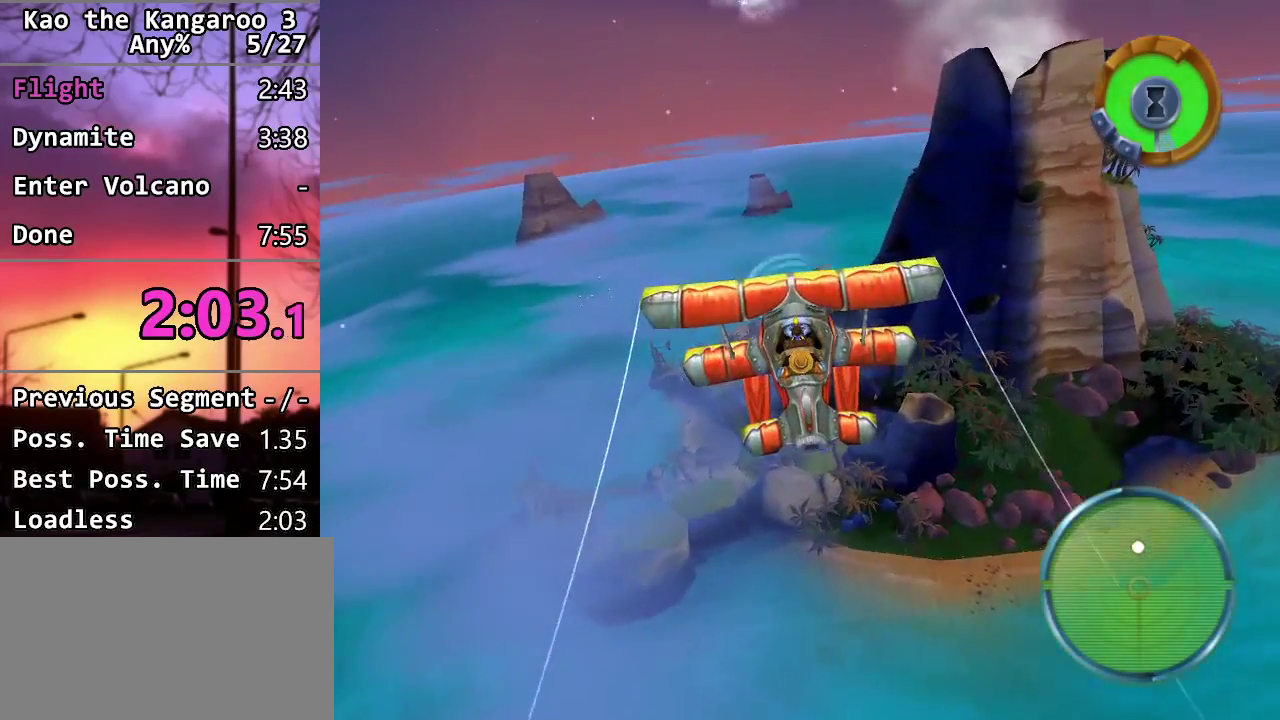
{"buttons": [], "left_stick": "down", "right_stick": "center", "events": []}
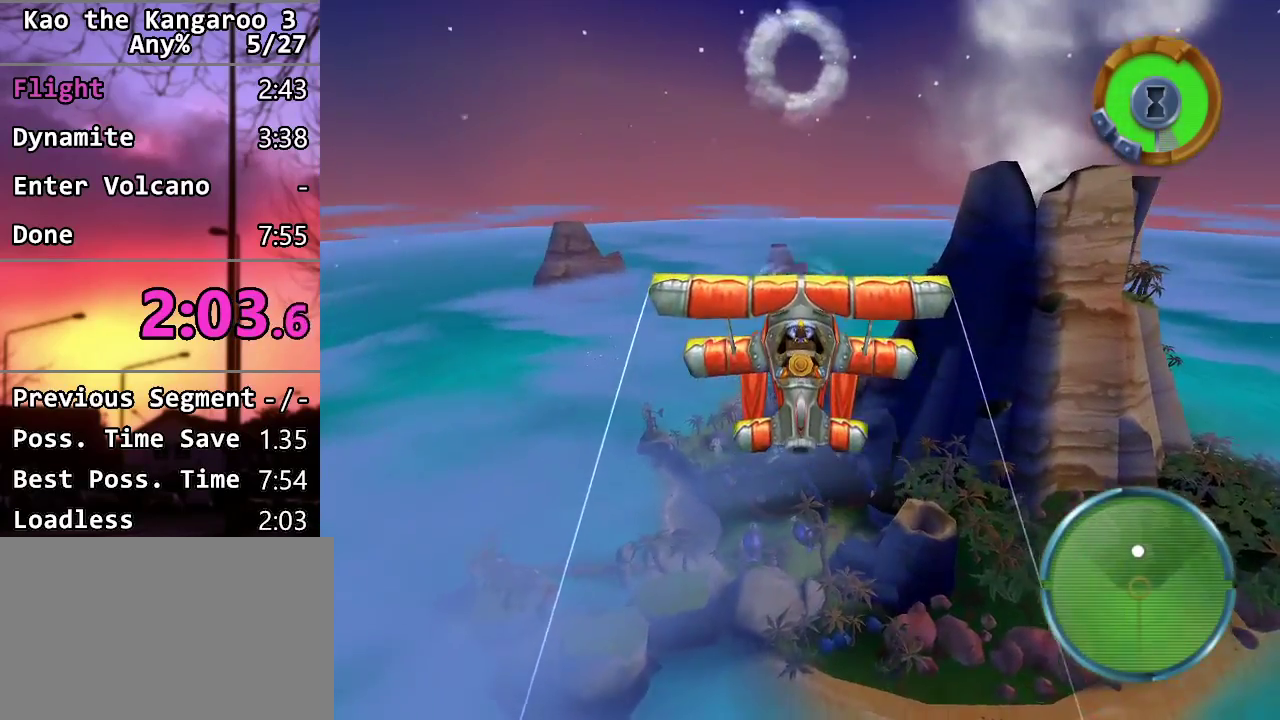
{"buttons": [], "left_stick": "down", "right_stick": "center", "events": []}
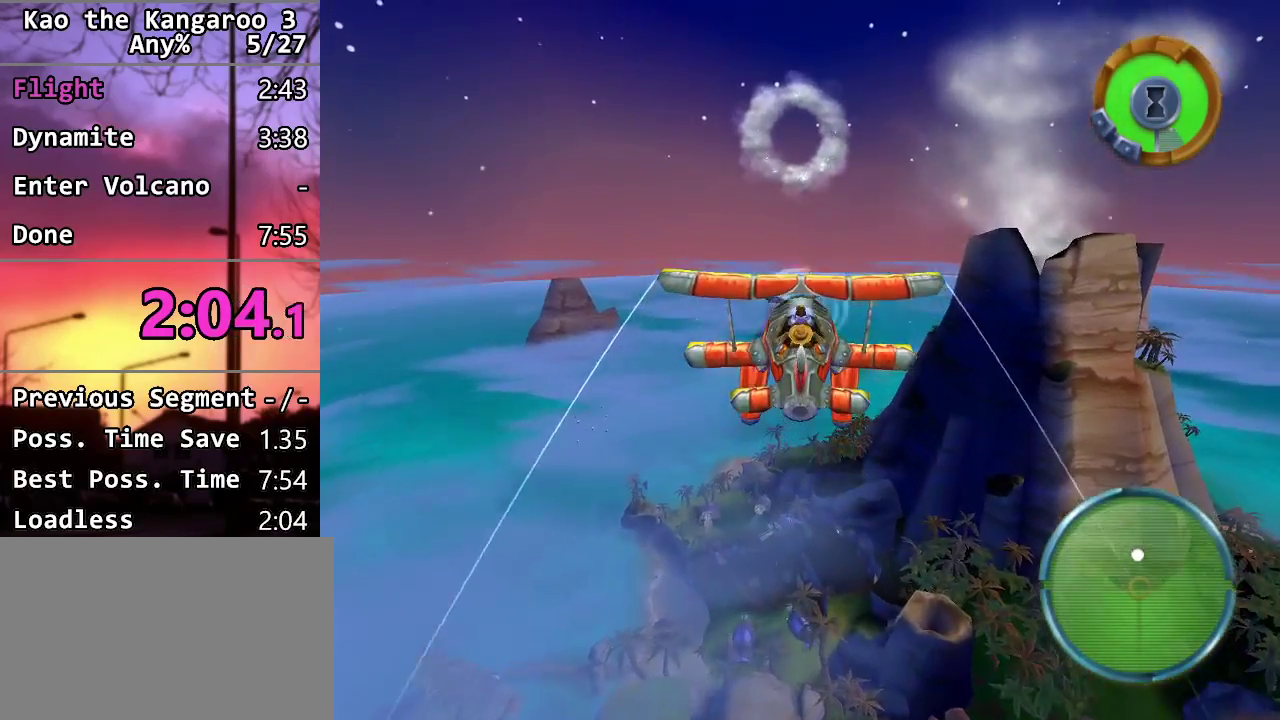
{"buttons": [], "left_stick": "down", "right_stick": "center", "events": []}
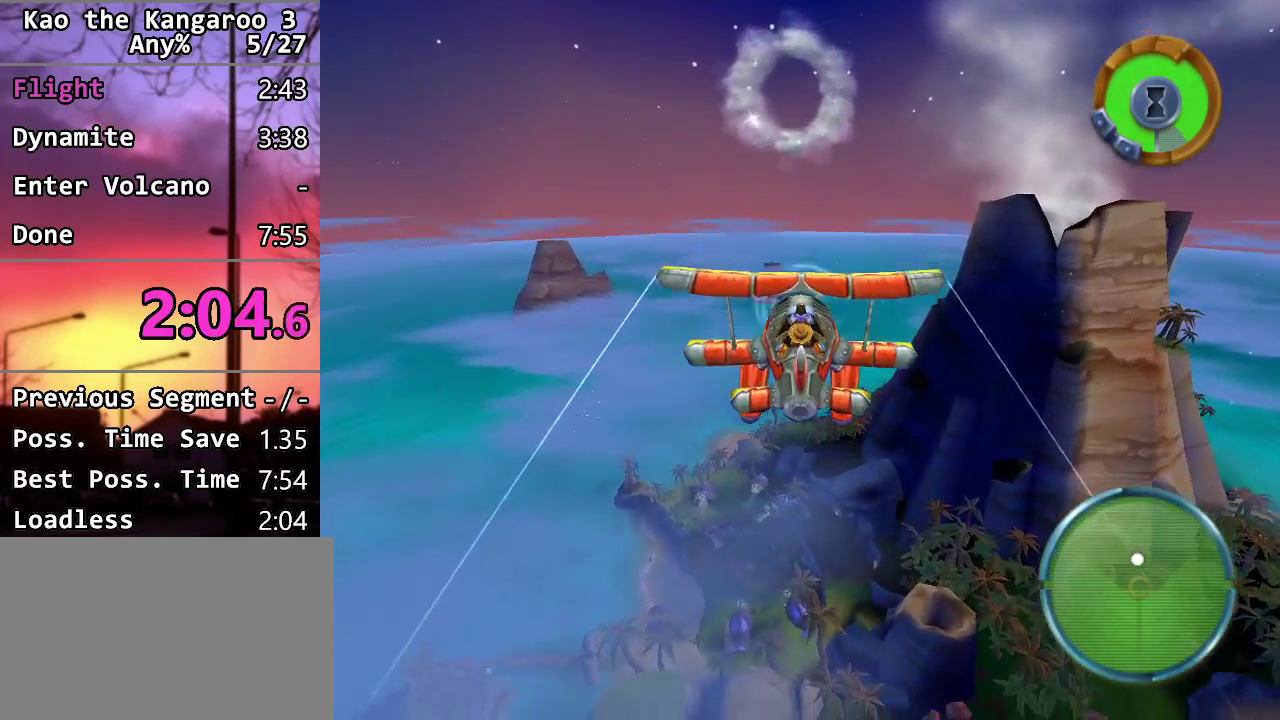
{"buttons": [], "left_stick": "down", "right_stick": "center", "events": []}
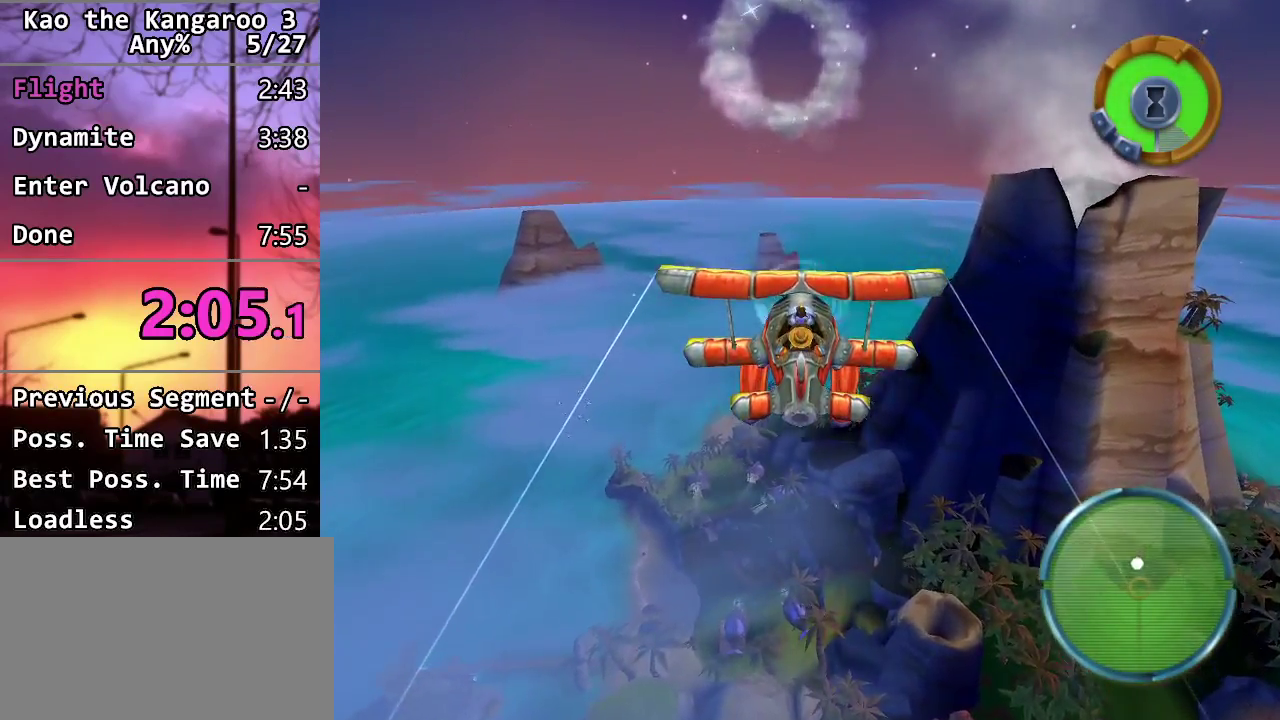
{"buttons": [], "left_stick": "down", "right_stick": "center", "events": []}
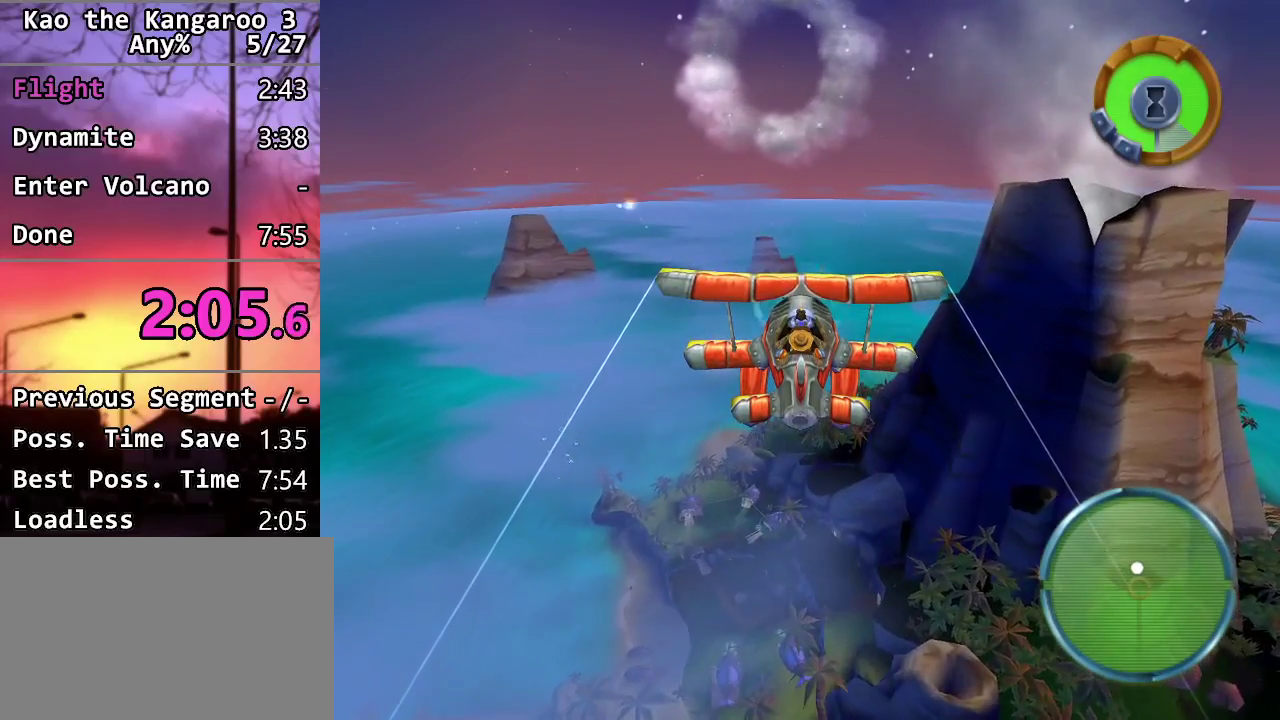
{"buttons": [], "left_stick": "down", "right_stick": "center", "events": []}
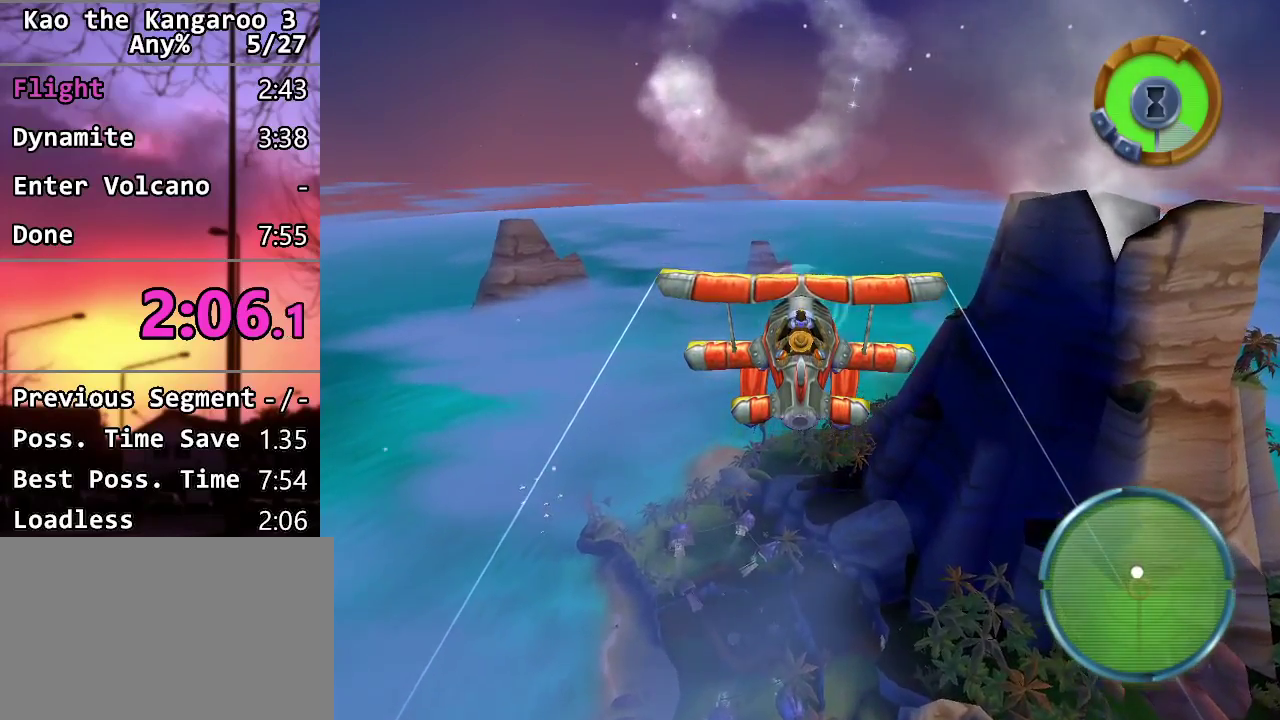
{"buttons": [], "left_stick": "down", "right_stick": "center", "events": []}
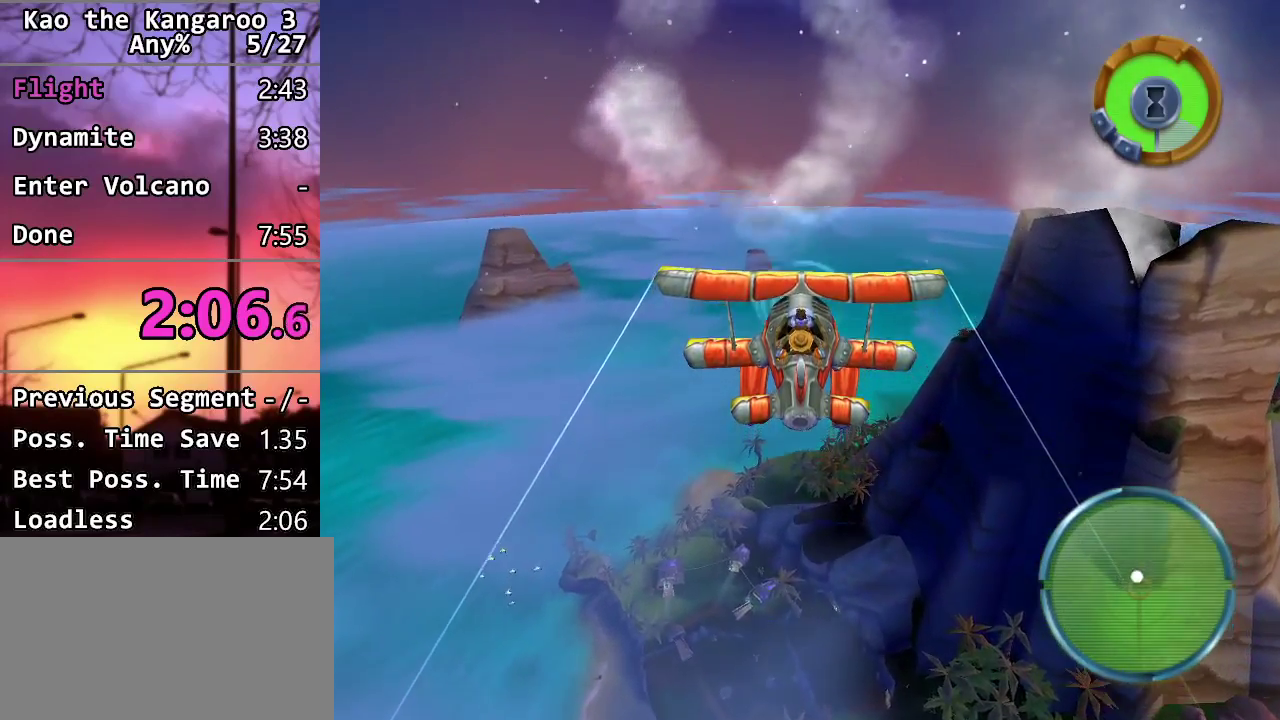
{"buttons": [], "left_stick": "center", "right_stick": "center", "events": [[367, "left_stick", "center"]]}
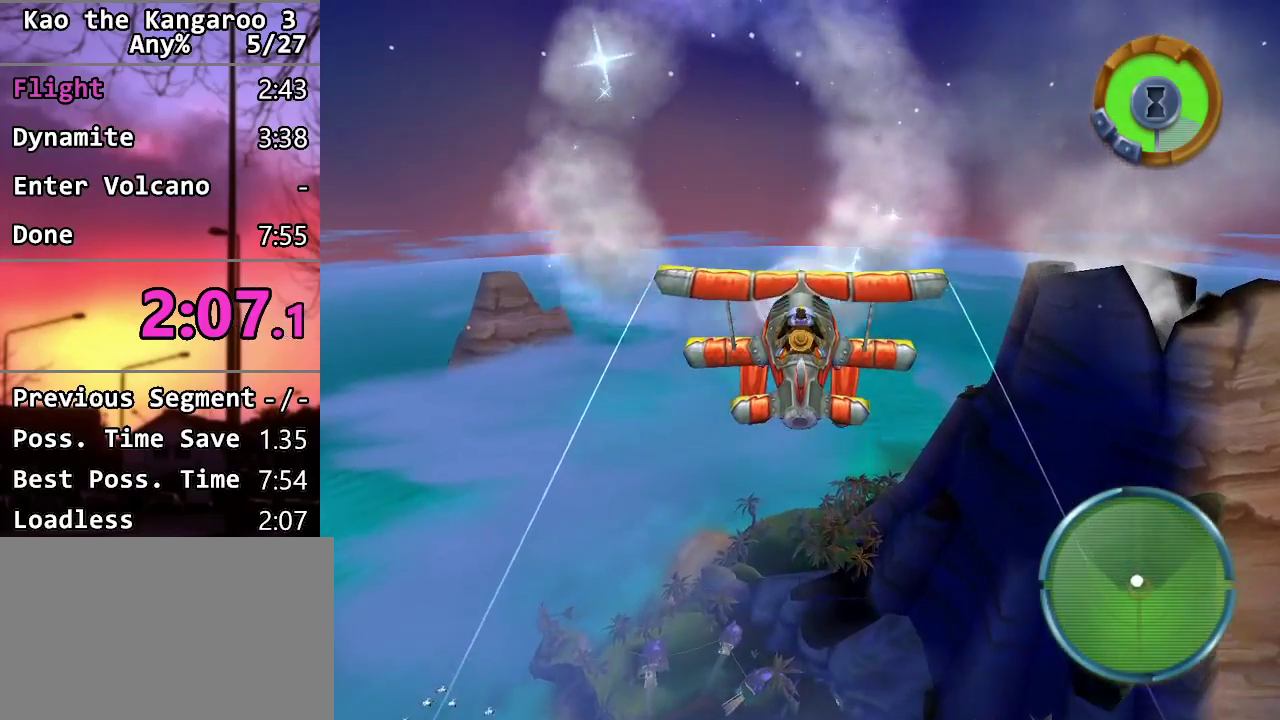
{"buttons": [], "left_stick": "center", "right_stick": "center", "events": []}
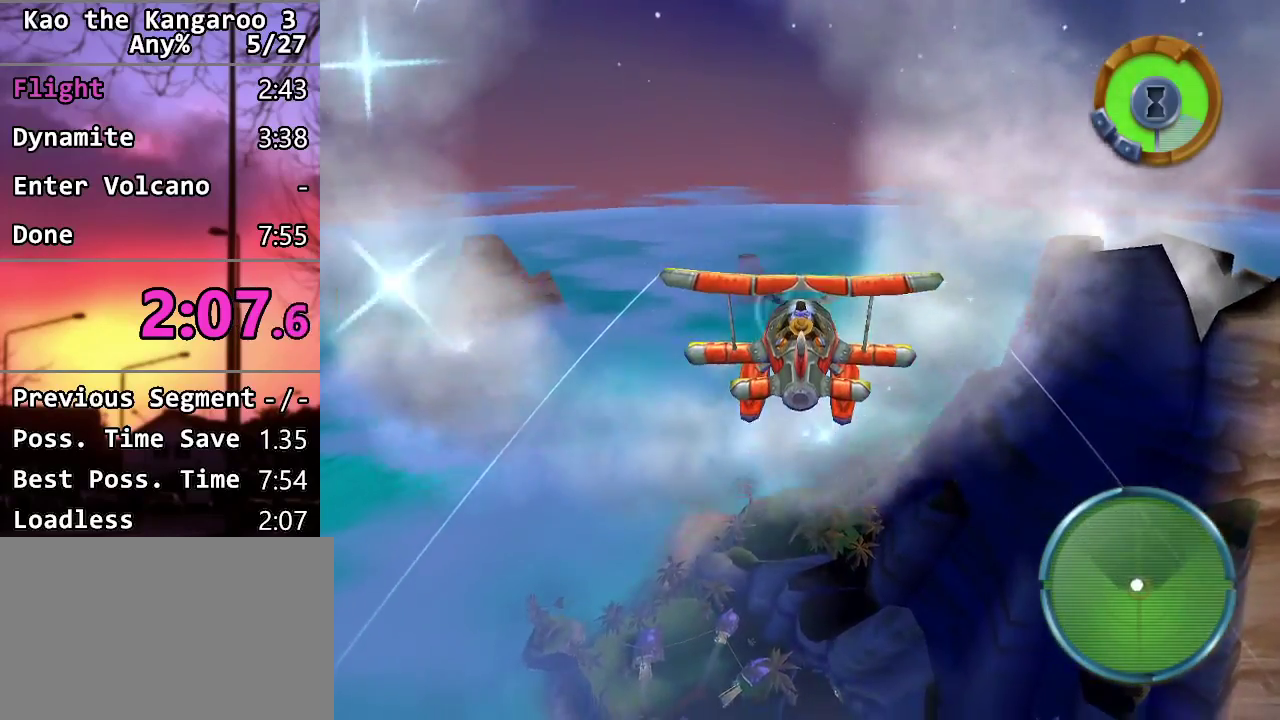
{"buttons": [], "left_stick": "center", "right_stick": "center", "events": []}
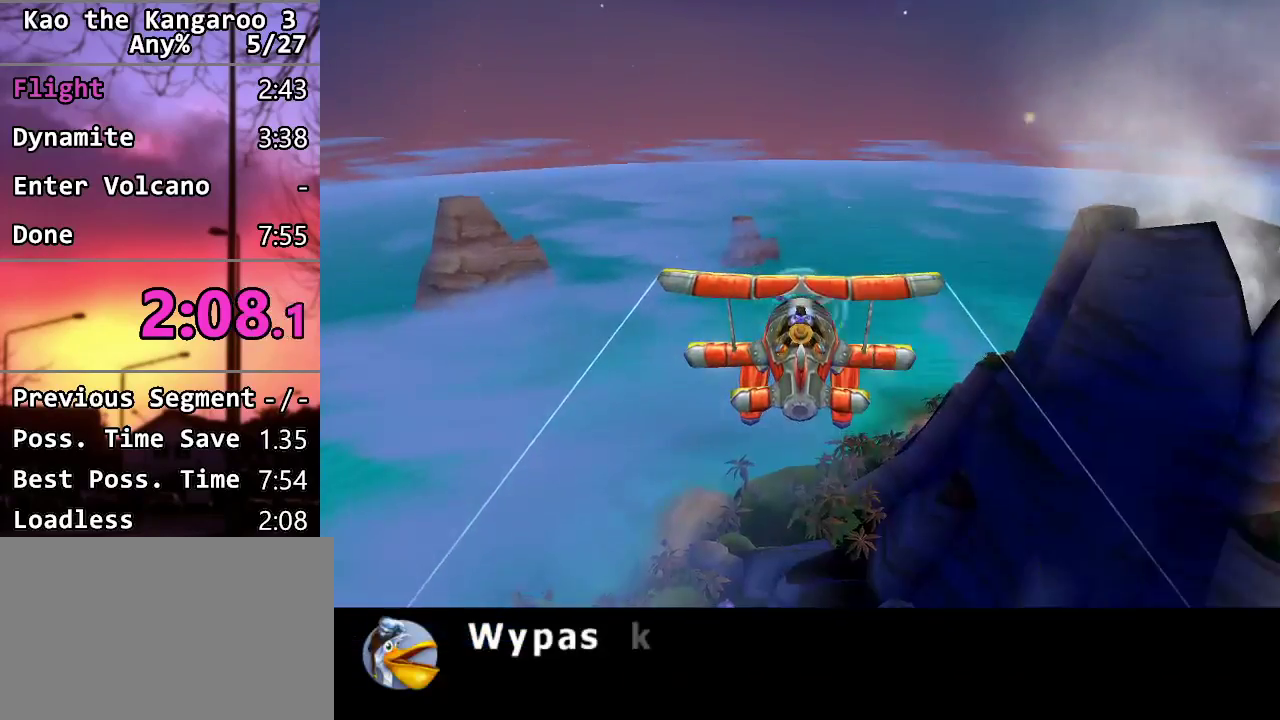
{"buttons": [], "left_stick": "center", "right_stick": "center", "events": []}
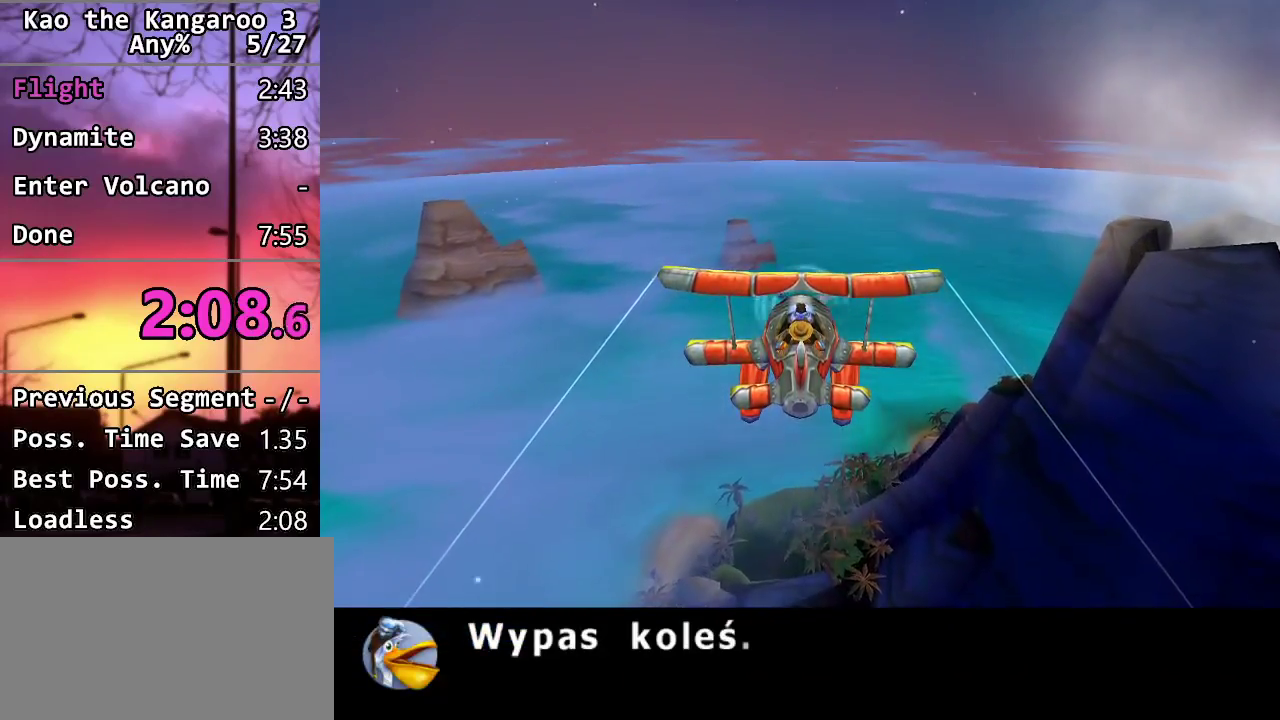
{"buttons": [], "left_stick": "center", "right_stick": "center", "events": []}
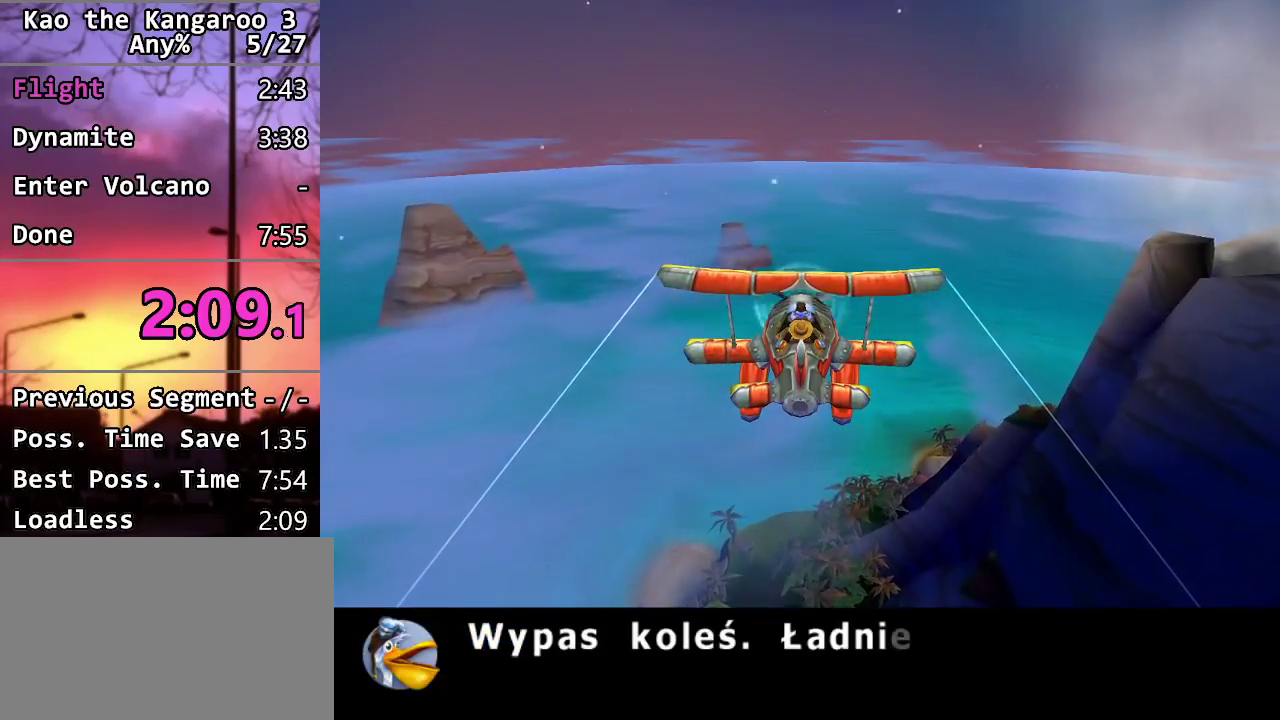
{"buttons": [], "left_stick": "center", "right_stick": "center", "events": []}
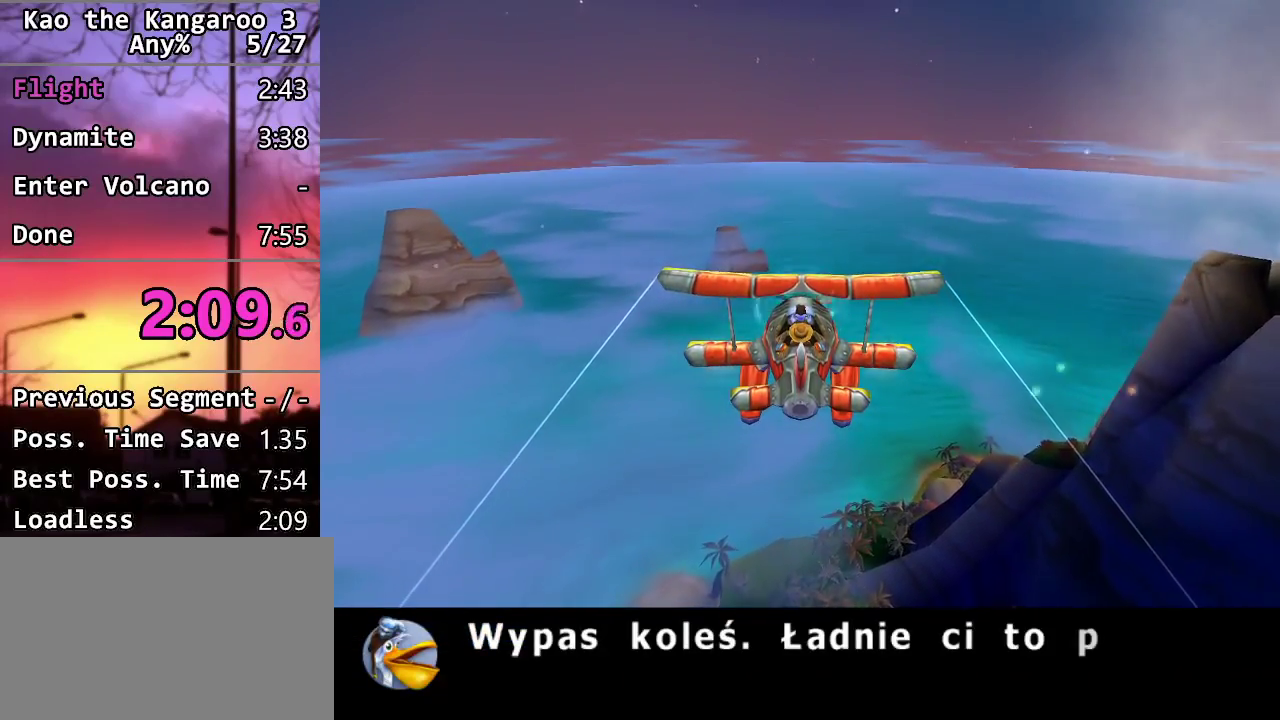
{"buttons": [], "left_stick": "center", "right_stick": "center", "events": []}
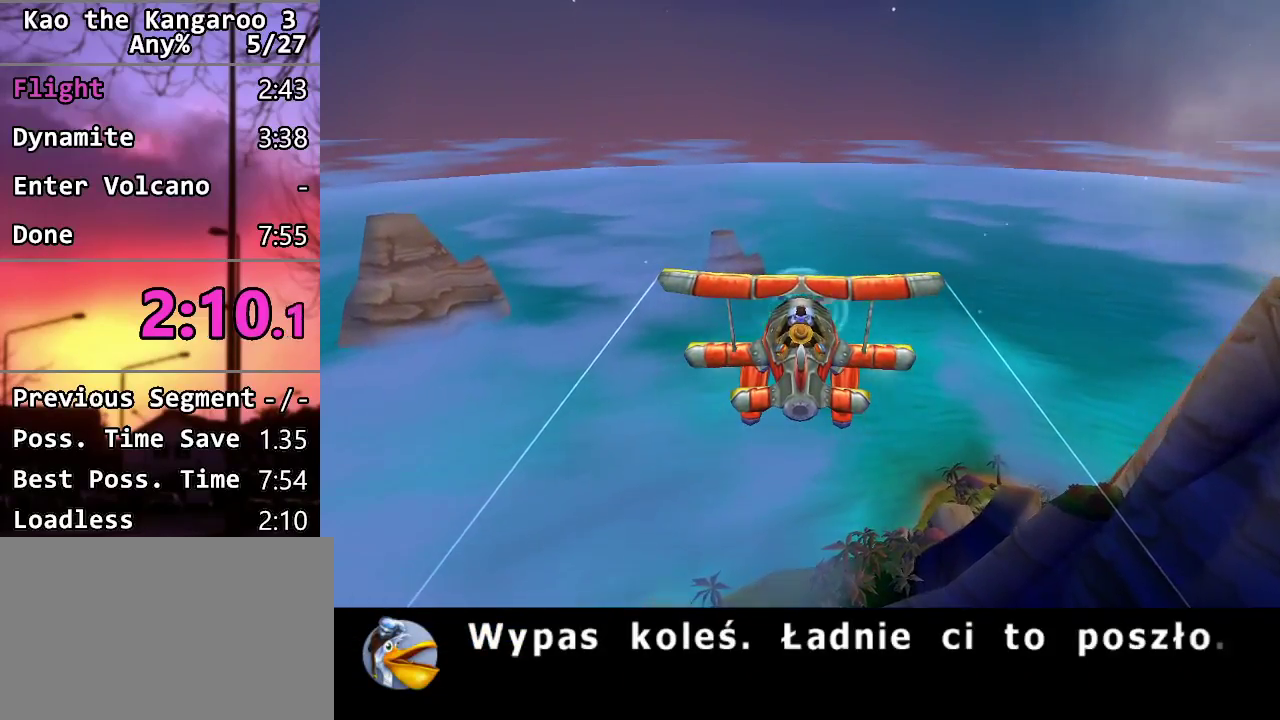
{"buttons": [], "left_stick": "center", "right_stick": "center", "events": []}
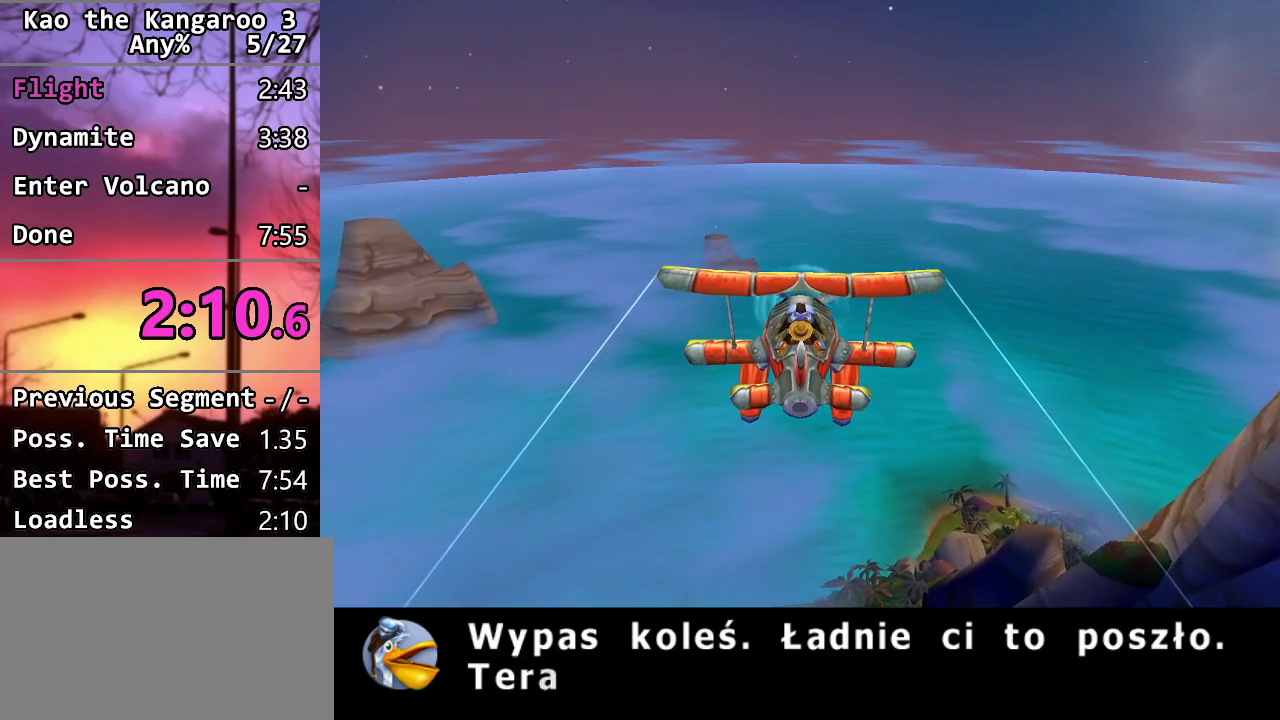
{"buttons": [], "left_stick": "center", "right_stick": "center", "events": []}
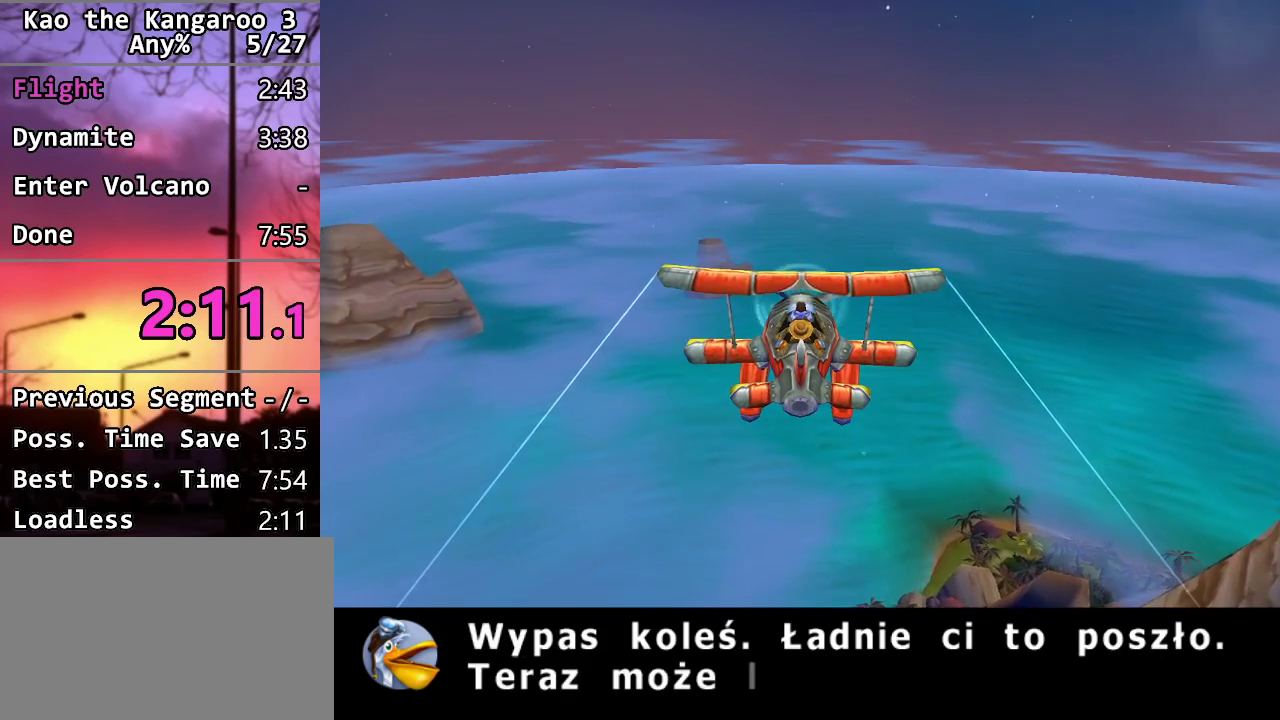
{"buttons": ["TRIANGLE"], "left_stick": "center", "right_stick": "center", "events": [[167, "TRIANGLE", "down"], [300, "START", "down"], [317, "TRIANGLE", "up"], [400, "START", "up"], [450, "TRIANGLE", "down"]]}
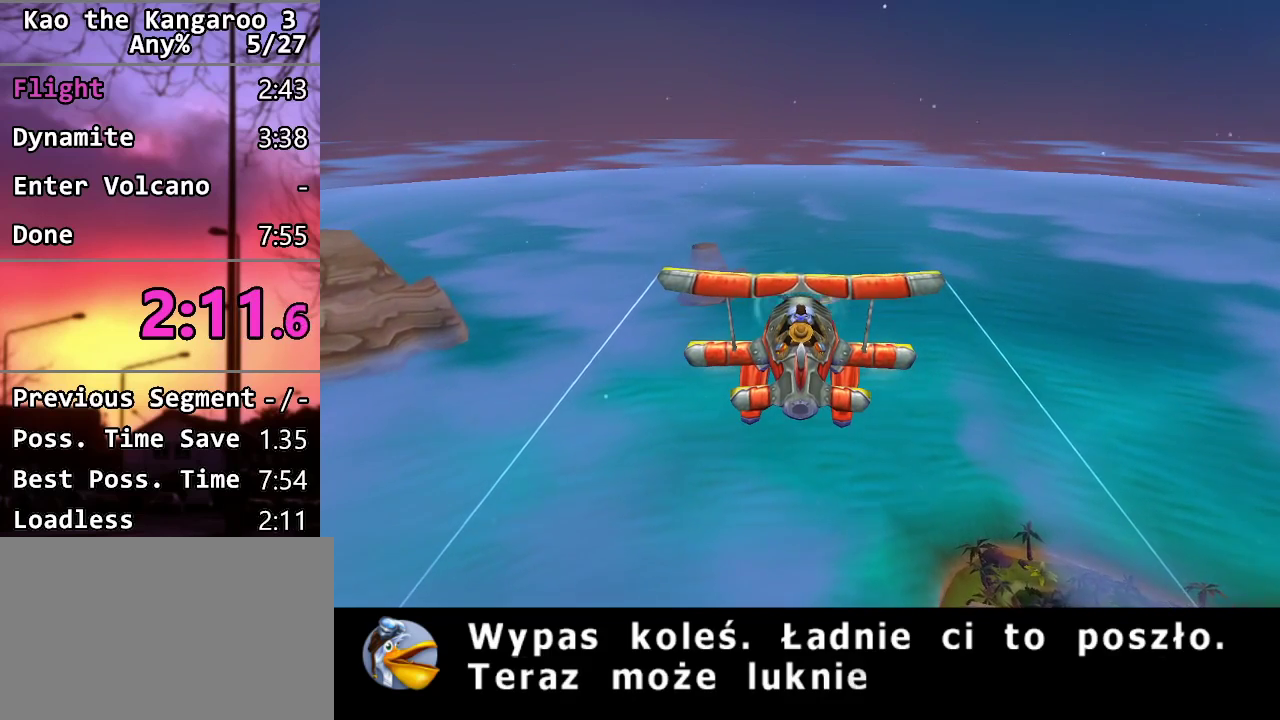
{"buttons": ["START"], "left_stick": "center", "right_stick": "center", "events": [[50, "START", "down"], [83, "TRIANGLE", "up"], [167, "START", "up"], [167, "TRIANGLE", "down"], [300, "START", "down"], [300, "TRIANGLE", "up"], [383, "START", "up"], [383, "TRIANGLE", "down"], [500, "START", "down"], [500, "TRIANGLE", "up"]]}
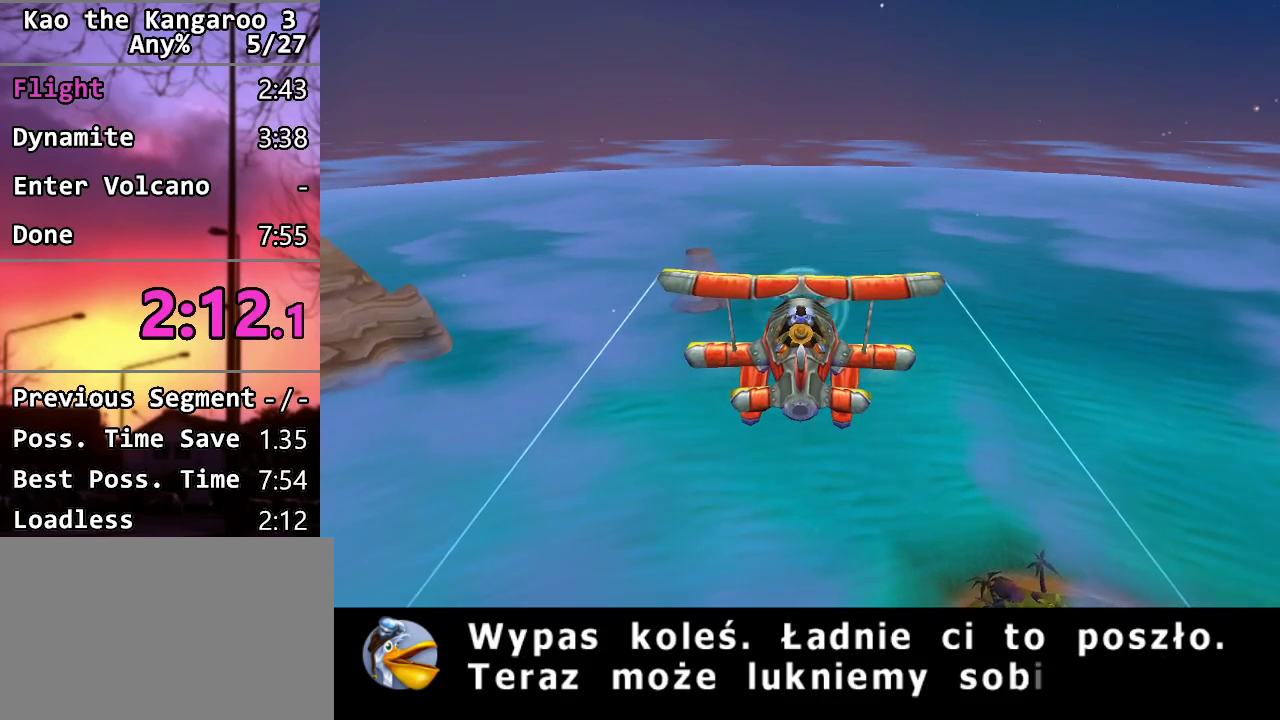
{"buttons": ["TRIANGLE"], "left_stick": "center", "right_stick": "center", "events": [[67, "TRIANGLE", "down"], [100, "START", "up"], [200, "START", "down"], [200, "TRIANGLE", "up"], [267, "TRIANGLE", "down"], [300, "START", "up"], [383, "START", "down"], [400, "TRIANGLE", "up"], [483, "START", "up"], [483, "TRIANGLE", "down"]]}
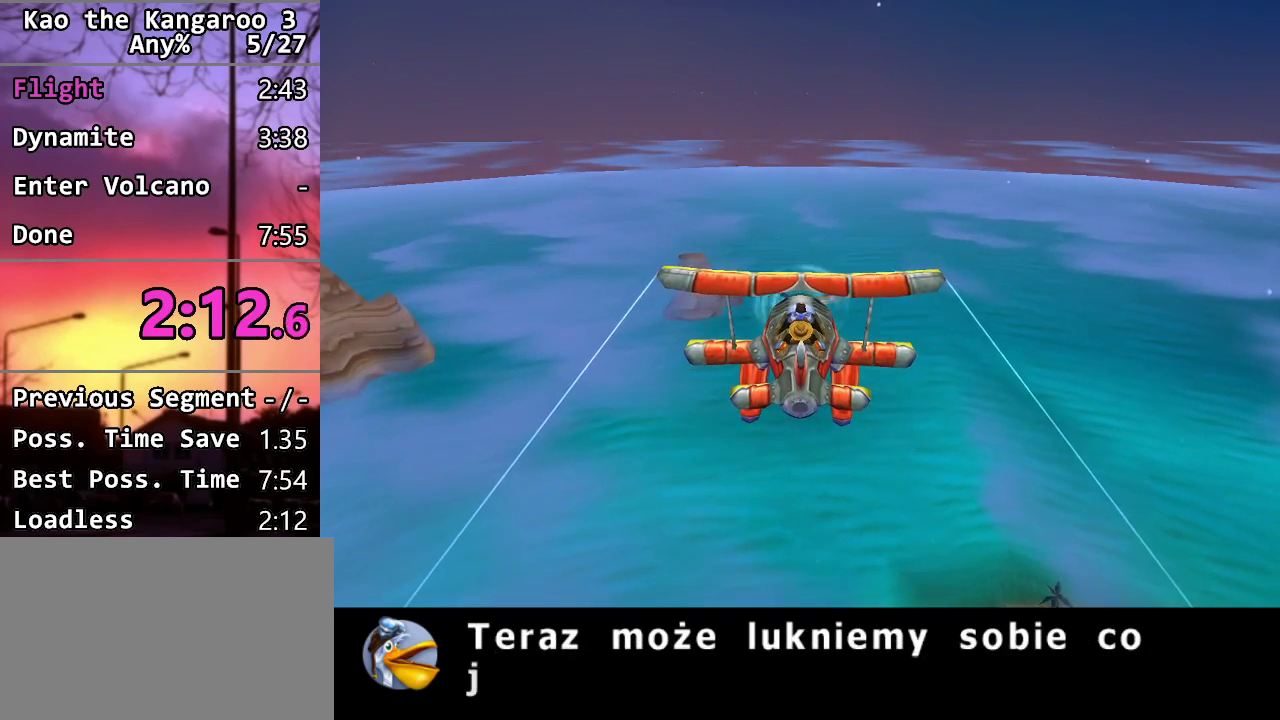
{"buttons": [], "left_stick": "center", "right_stick": "center", "events": [[83, "START", "down"], [100, "TRIANGLE", "up"], [217, "START", "up"]]}
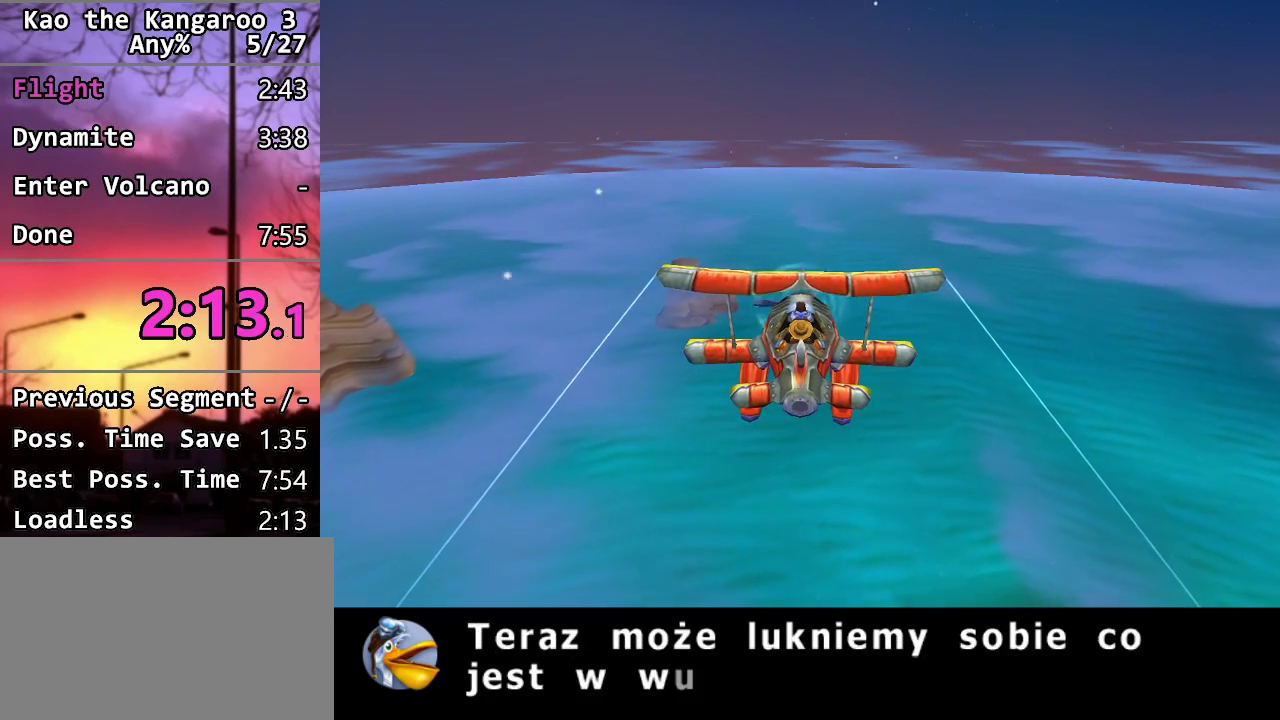
{"buttons": [], "left_stick": "center", "right_stick": "center", "events": []}
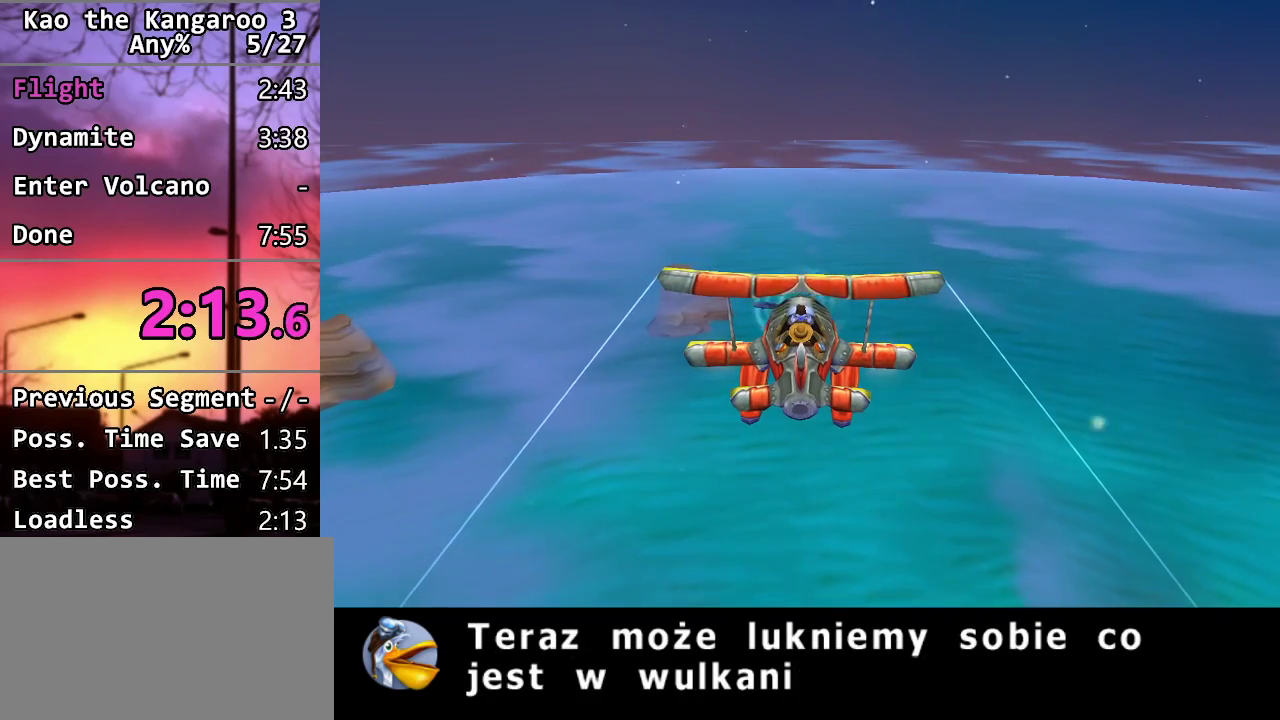
{"buttons": [], "left_stick": "center", "right_stick": "center", "events": []}
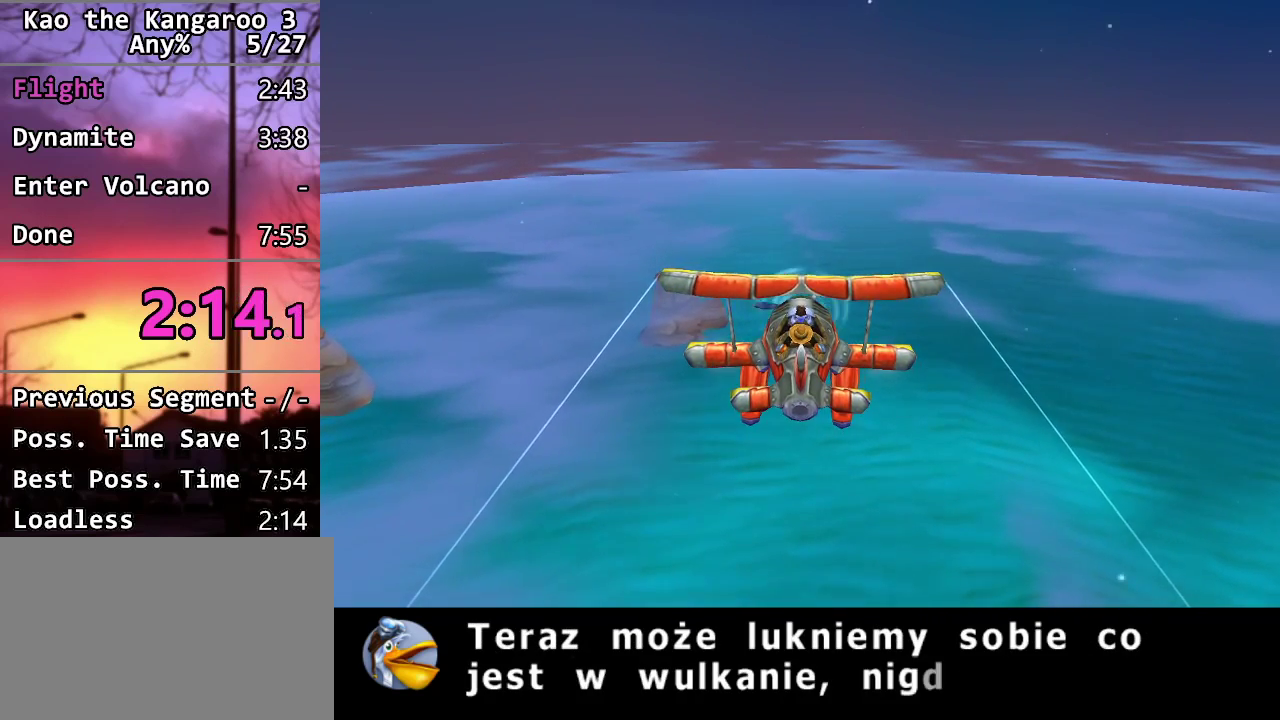
{"buttons": [], "left_stick": "center", "right_stick": "center", "events": []}
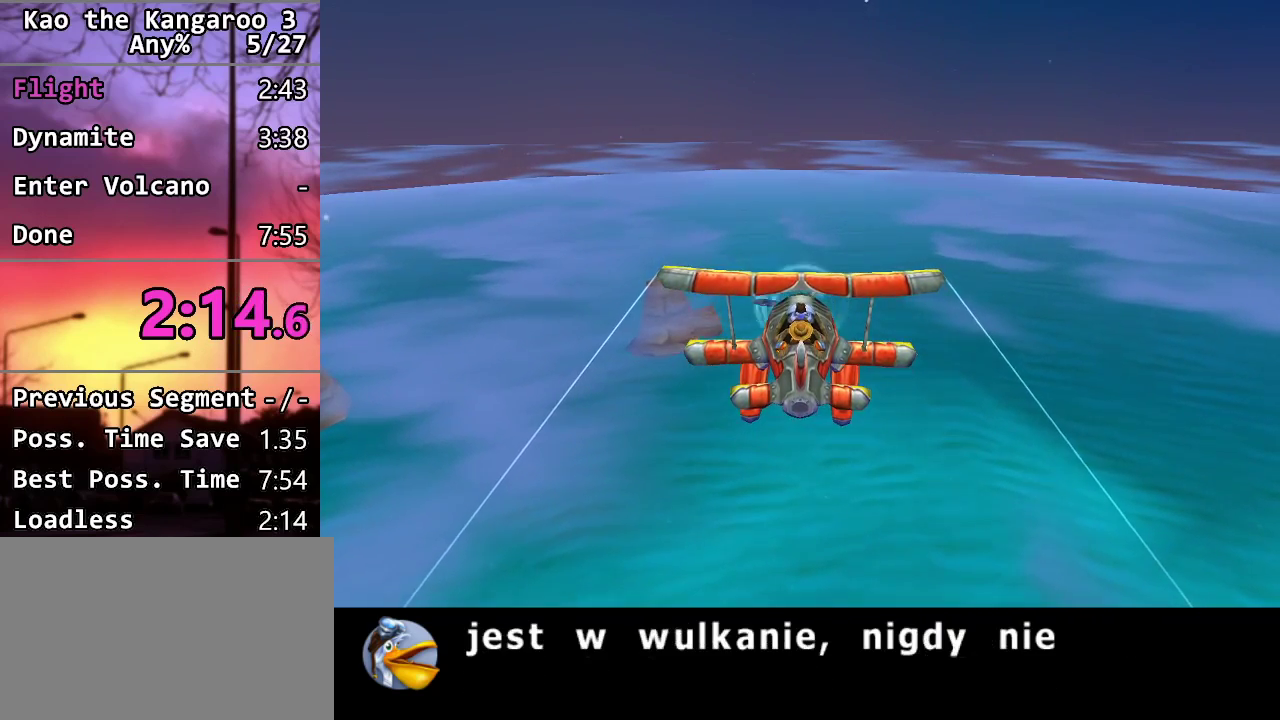
{"buttons": [], "left_stick": "center", "right_stick": "center", "events": []}
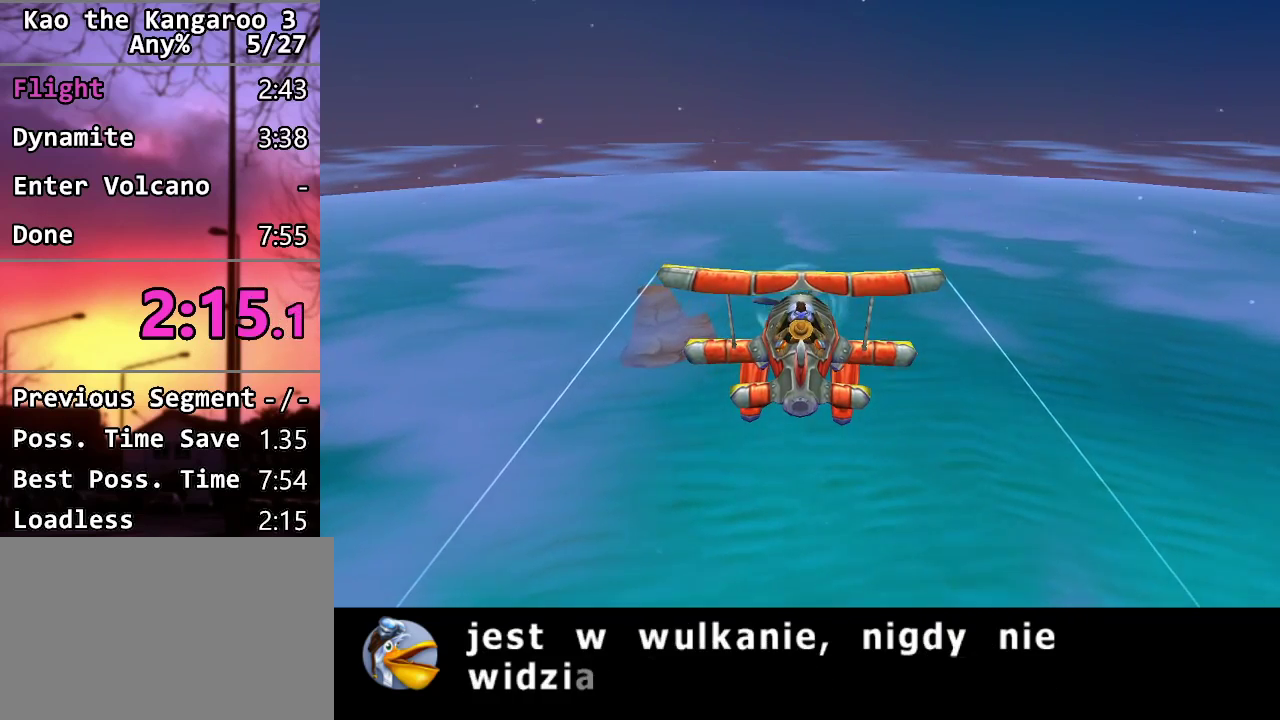
{"buttons": ["L1"], "left_stick": "center", "right_stick": "center", "events": [[133, "R1", "down"], [233, "R1", "up"], [400, "L1", "down"]]}
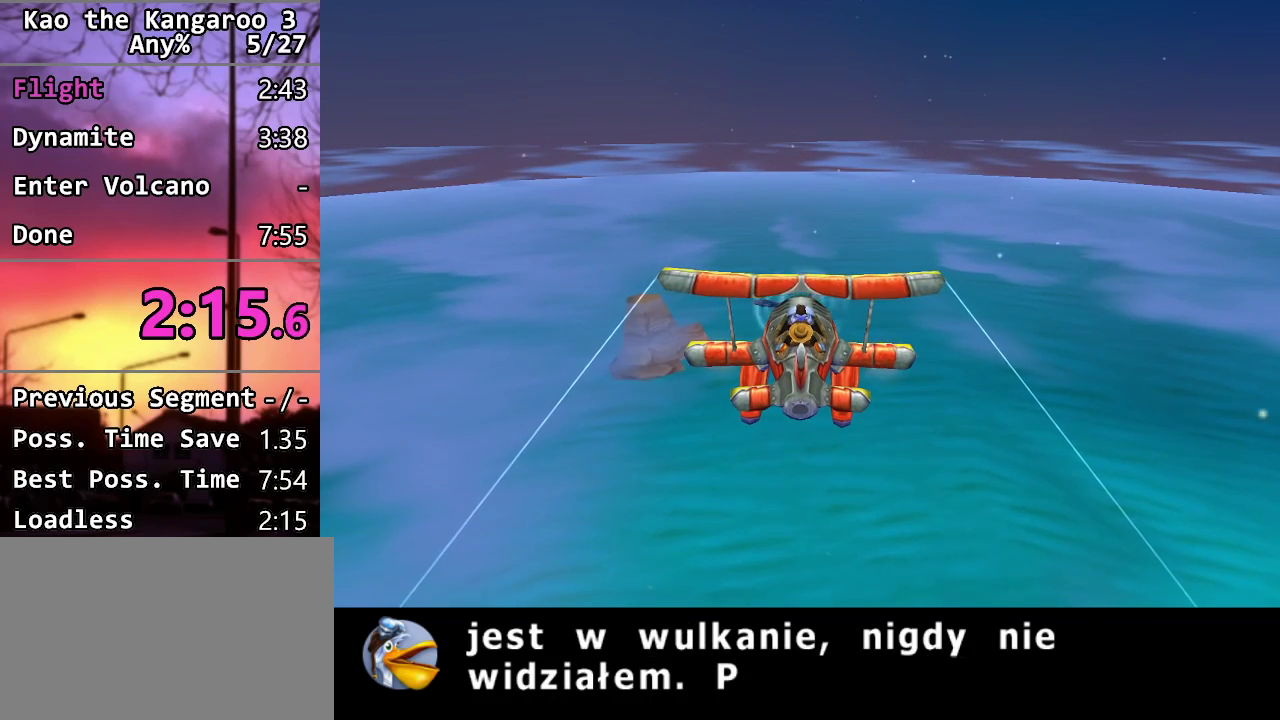
{"buttons": ["R1"], "left_stick": "center", "right_stick": "center", "events": [[33, "L1", "up"], [100, "R1", "down"], [167, "R1", "up"], [217, "L1", "down"], [300, "L1", "up"], [300, "R1", "down"], [383, "R1", "up"], [417, "L1", "down"], [500, "L1", "up"], [500, "R1", "down"]]}
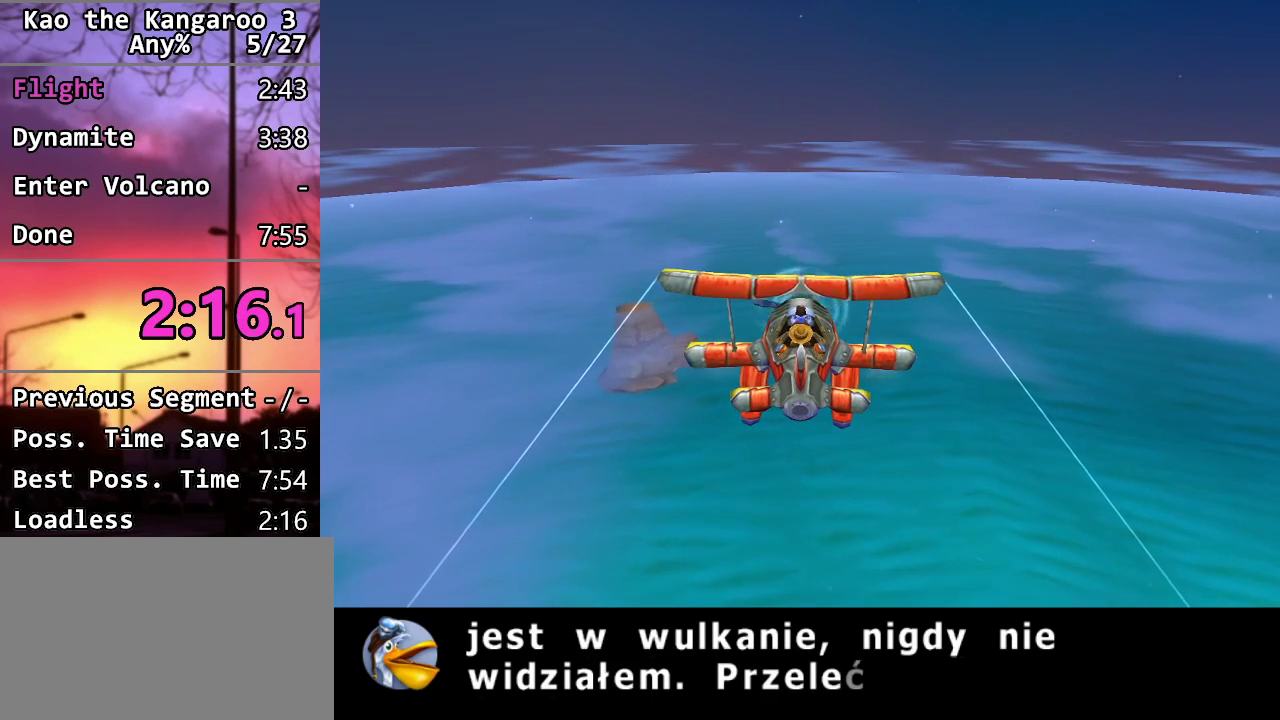
{"buttons": [], "left_stick": "center", "right_stick": "center", "events": [[83, "R1", "up"], [100, "L1", "down"], [183, "L1", "up"], [200, "R1", "down"], [267, "R1", "up"], [283, "L1", "down"], [333, "L1", "up"], [383, "R1", "down"], [433, "L1", "down"], [467, "R1", "up"], [500, "L1", "up"]]}